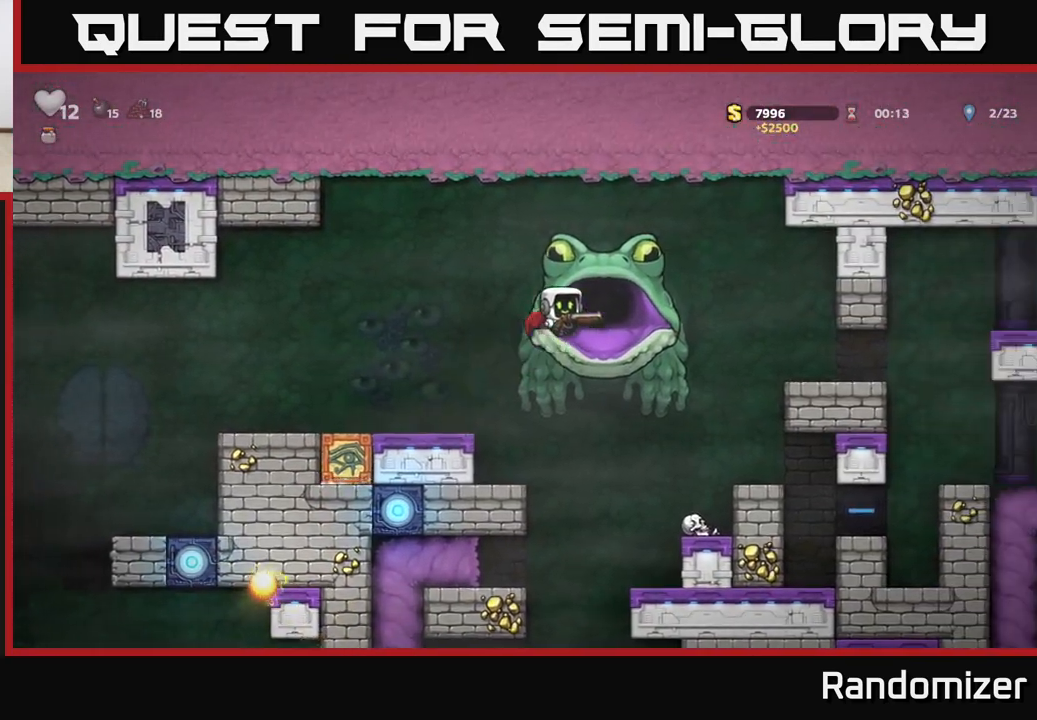
Gameplay with a controller (Xbox layout); each line is a JSON object with the inputs held at the frame after it. "events" lists button and stick changes between this image and that frame as [ms after this image, input, new state], when the widget could be followed in between. Not read: right_stick.
{"buttons": [], "left_stick": "center", "events": [[33, "A", "up"], [83, "left_stick", "center"], [183, "left_stick", "left"], [300, "left_stick", "center"], [367, "L2", "down"], [483, "L2", "up"]]}
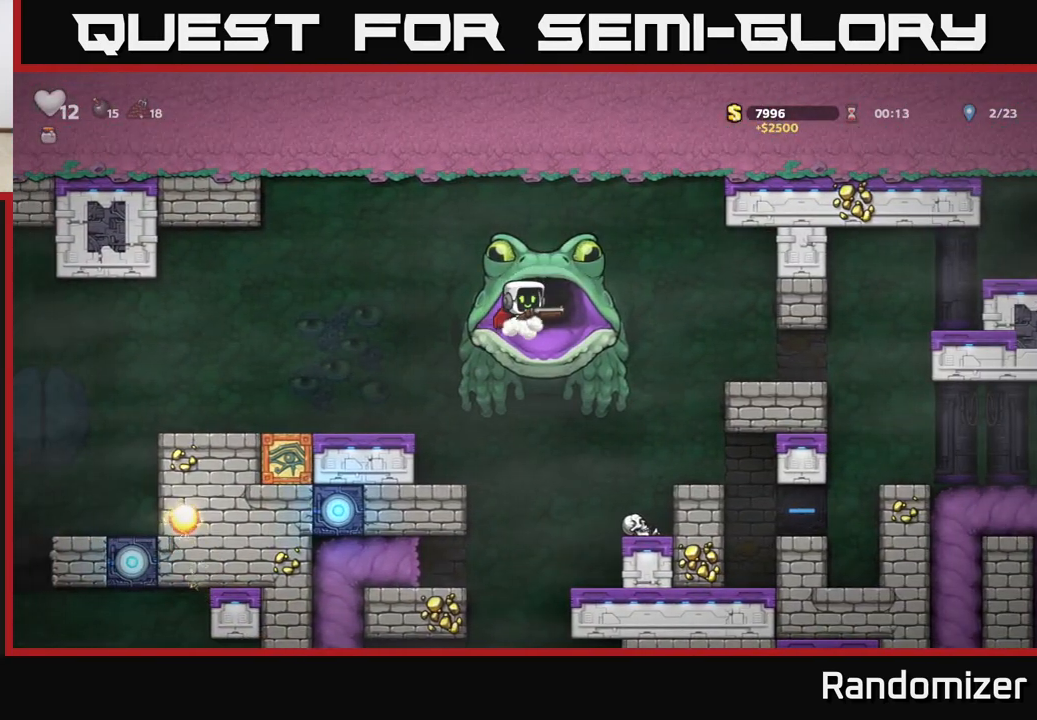
{"buttons": [], "left_stick": "center", "events": [[50, "L2", "down"], [150, "L2", "up"], [233, "L2", "down"], [333, "L2", "up"]]}
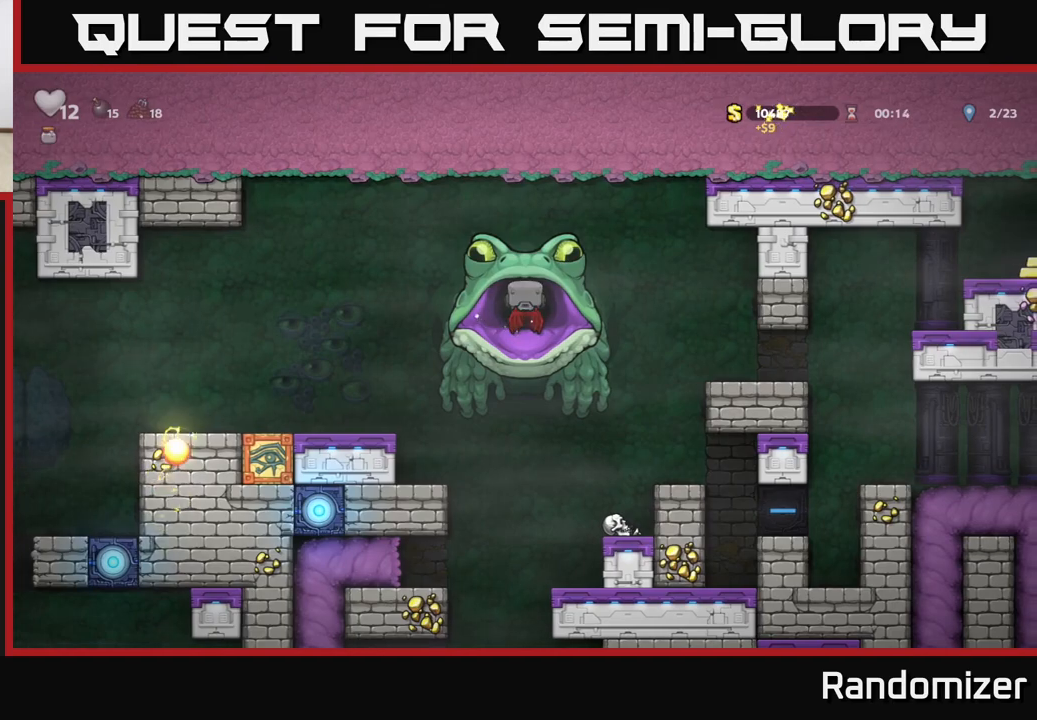
{"buttons": [], "left_stick": "center", "events": []}
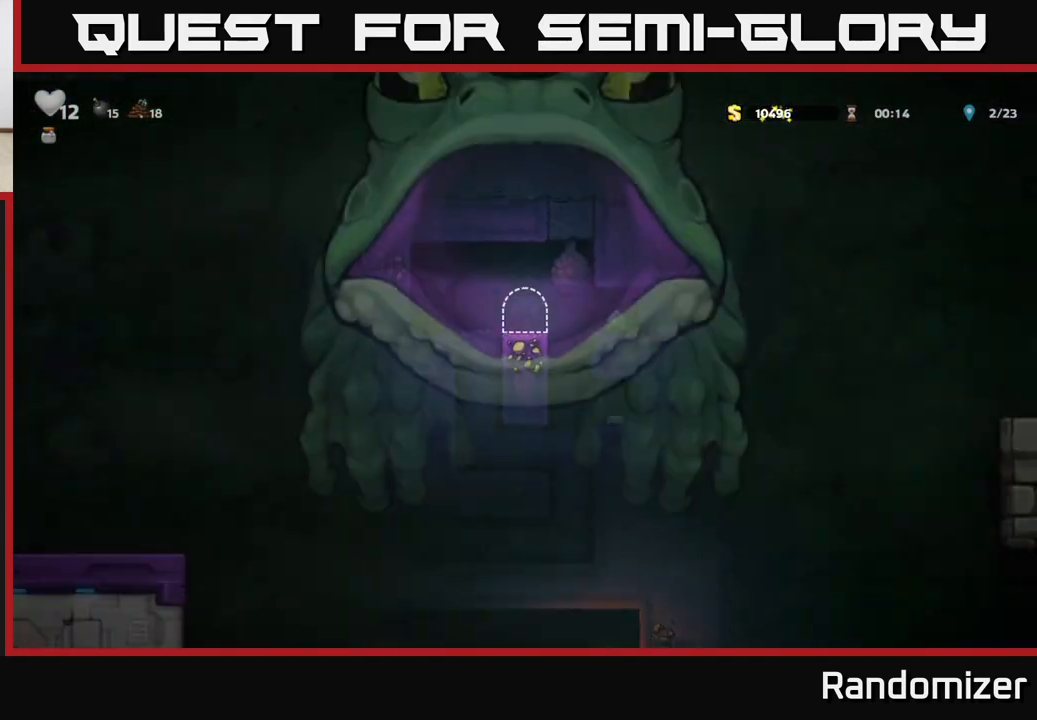
{"buttons": [], "left_stick": "center", "events": []}
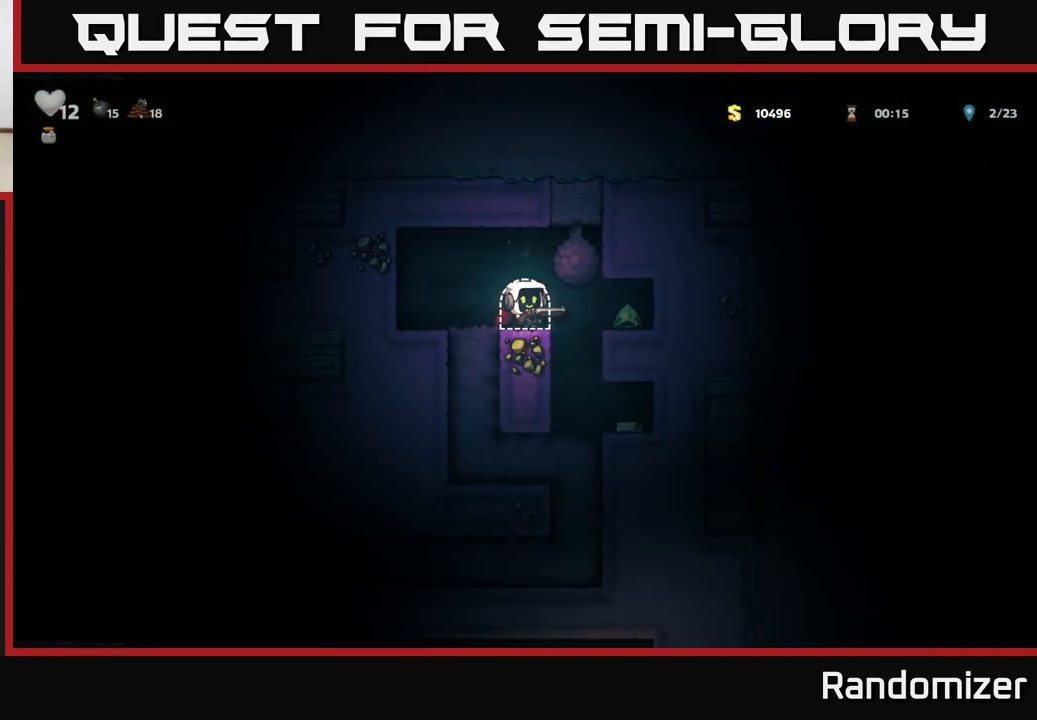
{"buttons": [], "left_stick": "center", "events": []}
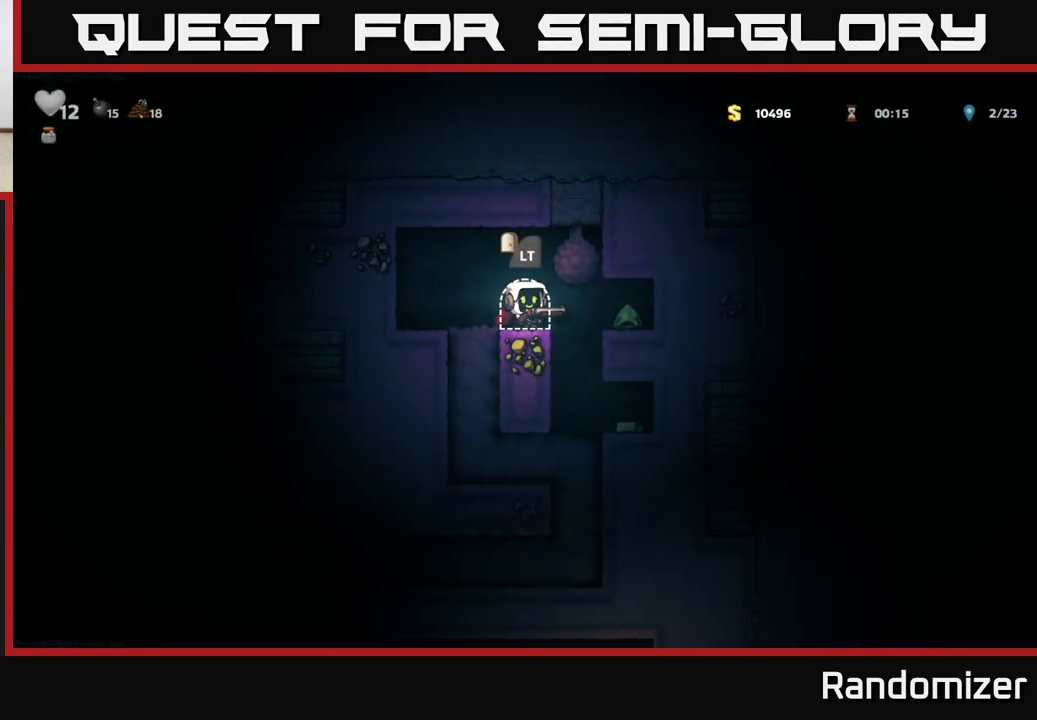
{"buttons": [], "left_stick": "down-left", "events": [[100, "left_stick", "up-left"], [250, "left_stick", "center"], [367, "left_stick", "down-left"]]}
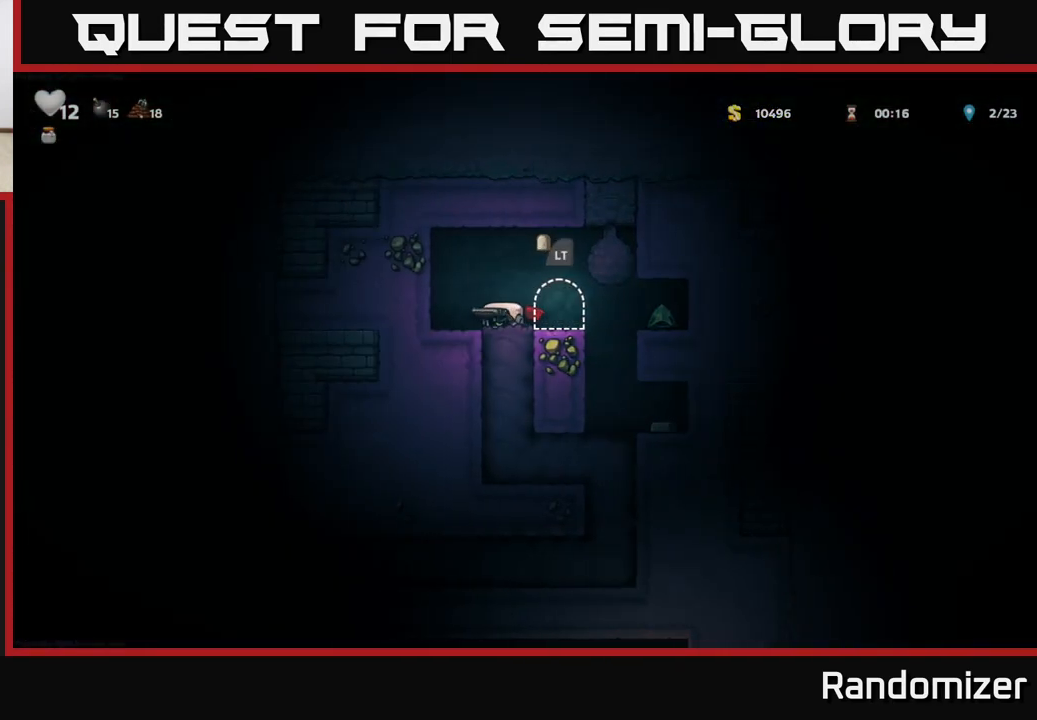
{"buttons": [], "left_stick": "down", "events": [[100, "left_stick", "down-right"], [150, "left_stick", "center"], [200, "left_stick", "down"]]}
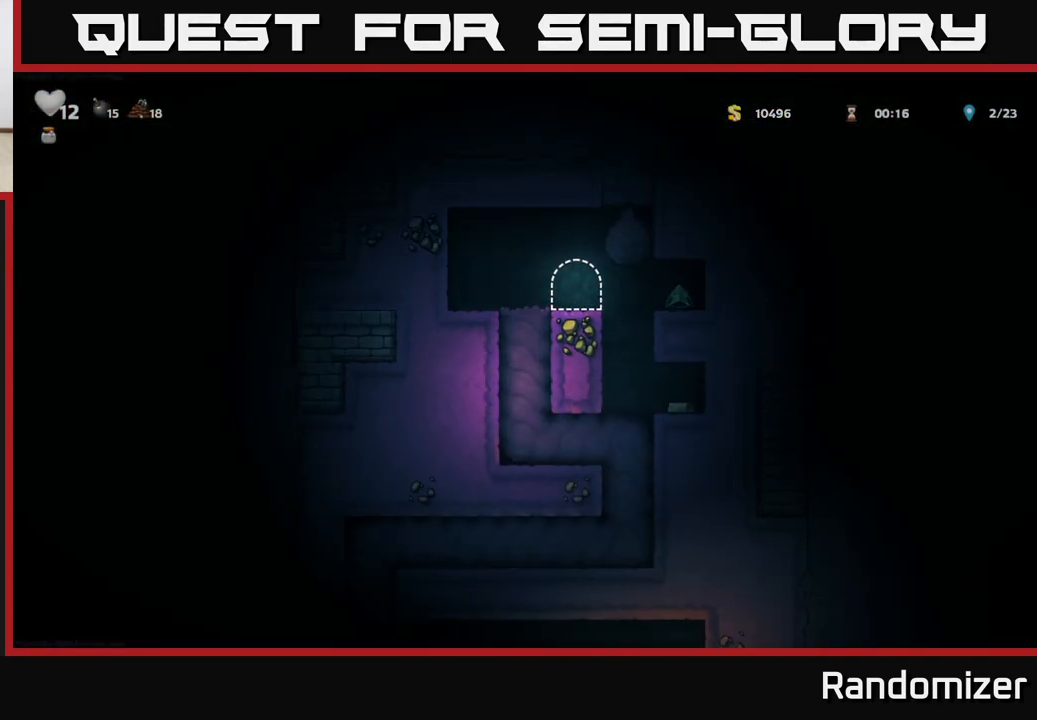
{"buttons": [], "left_stick": "center", "events": [[100, "left_stick", "center"]]}
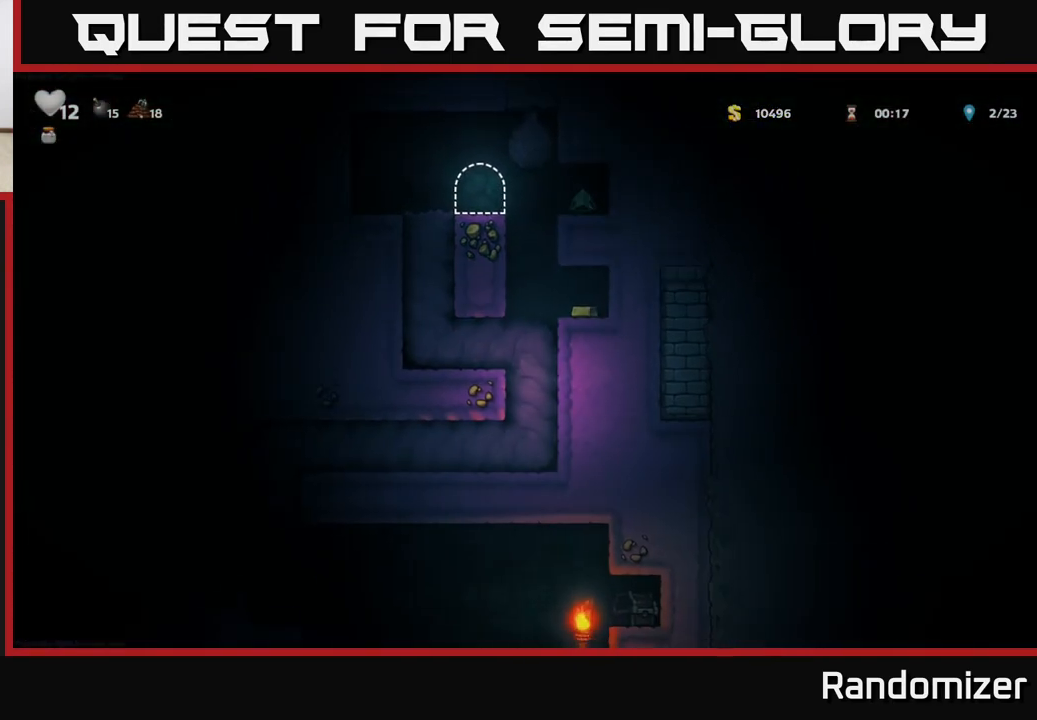
{"buttons": [], "left_stick": "center", "events": []}
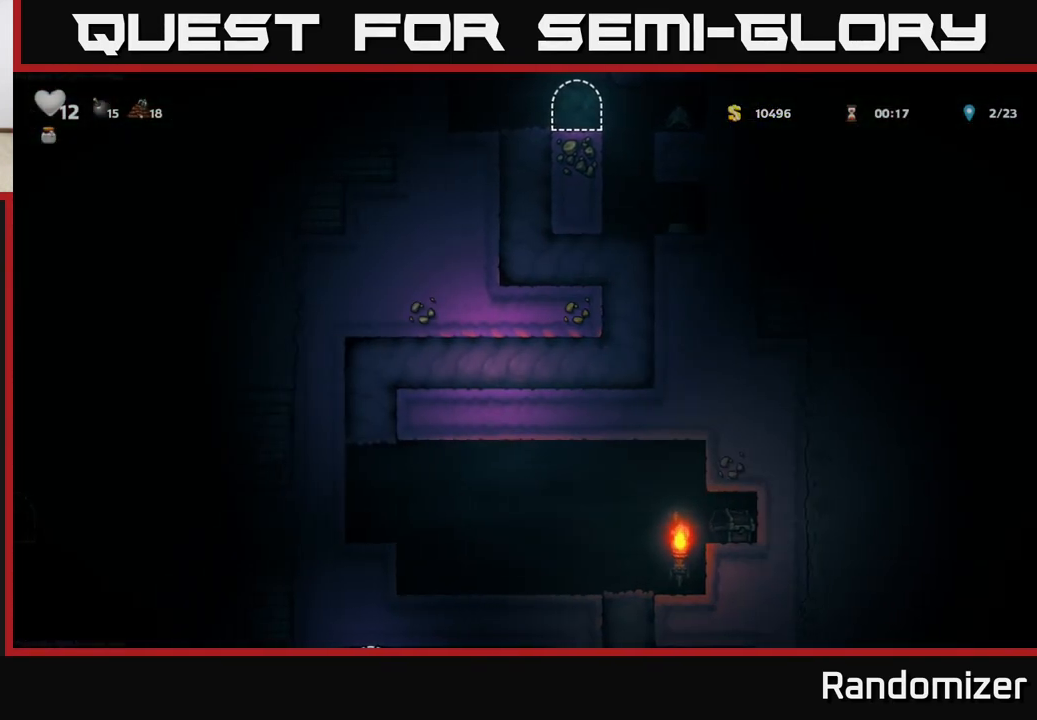
{"buttons": [], "left_stick": "right", "events": [[383, "left_stick", "right"]]}
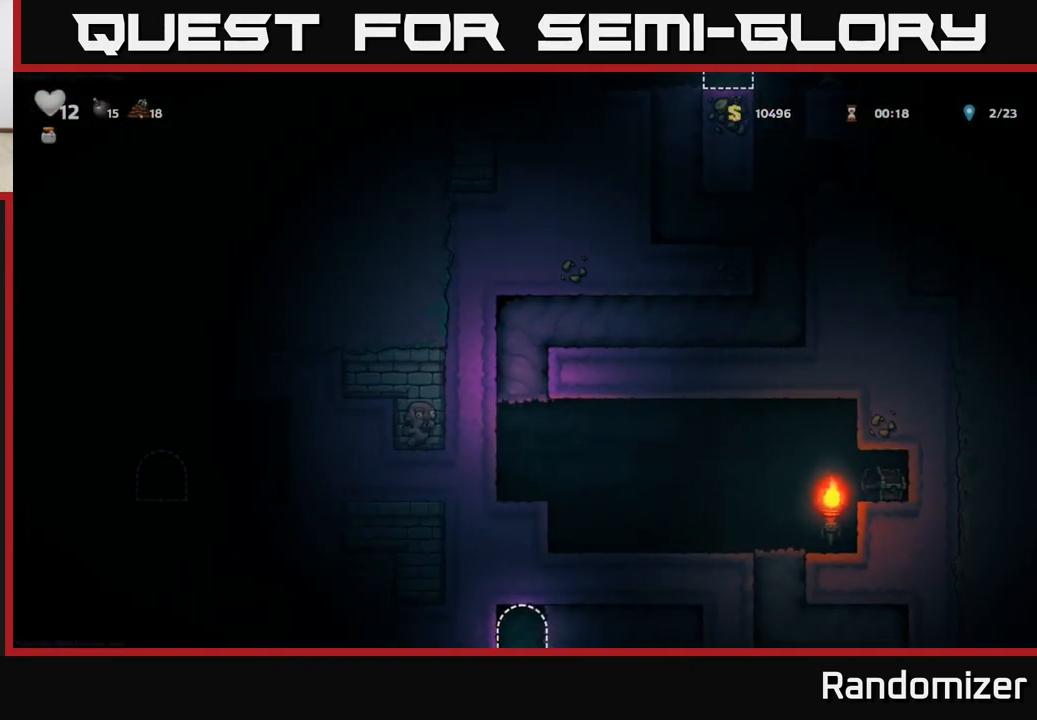
{"buttons": [], "left_stick": "center", "events": [[133, "left_stick", "center"]]}
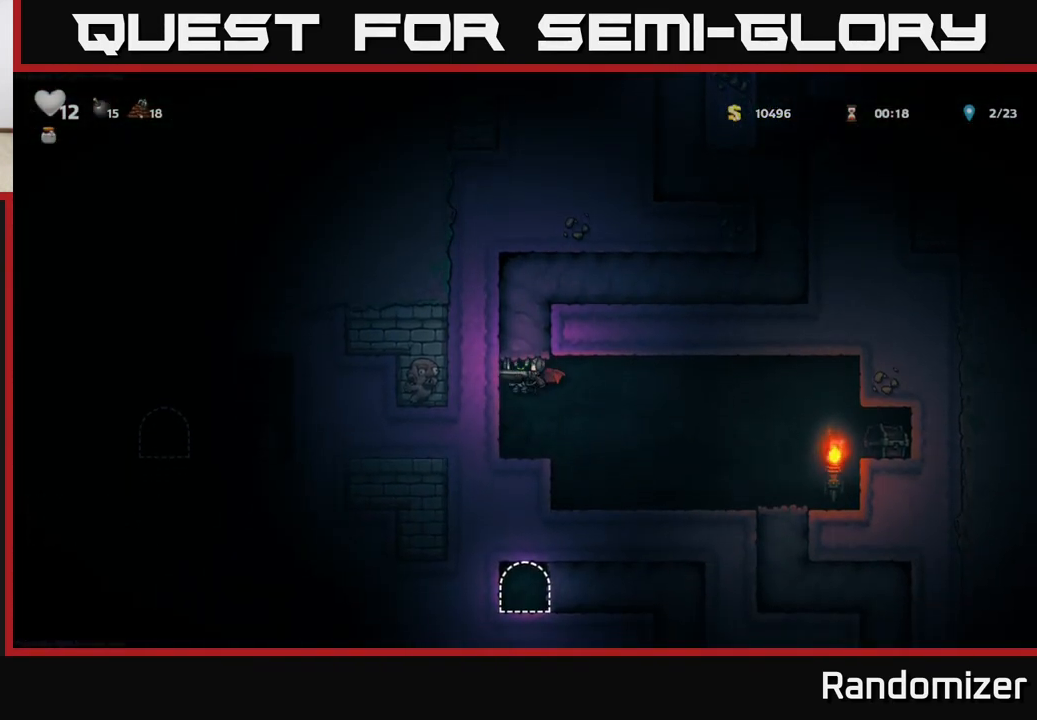
{"buttons": ["X"], "left_stick": "right", "events": [[333, "left_stick", "right"], [400, "X", "down"]]}
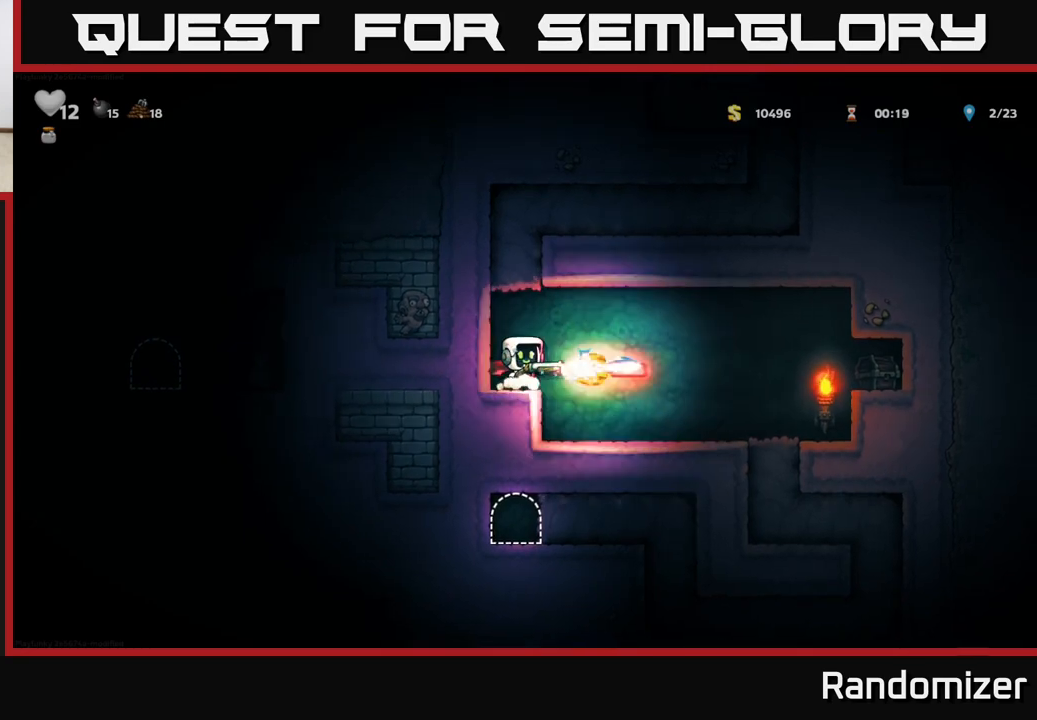
{"buttons": [], "left_stick": "right", "events": [[17, "X", "up"]]}
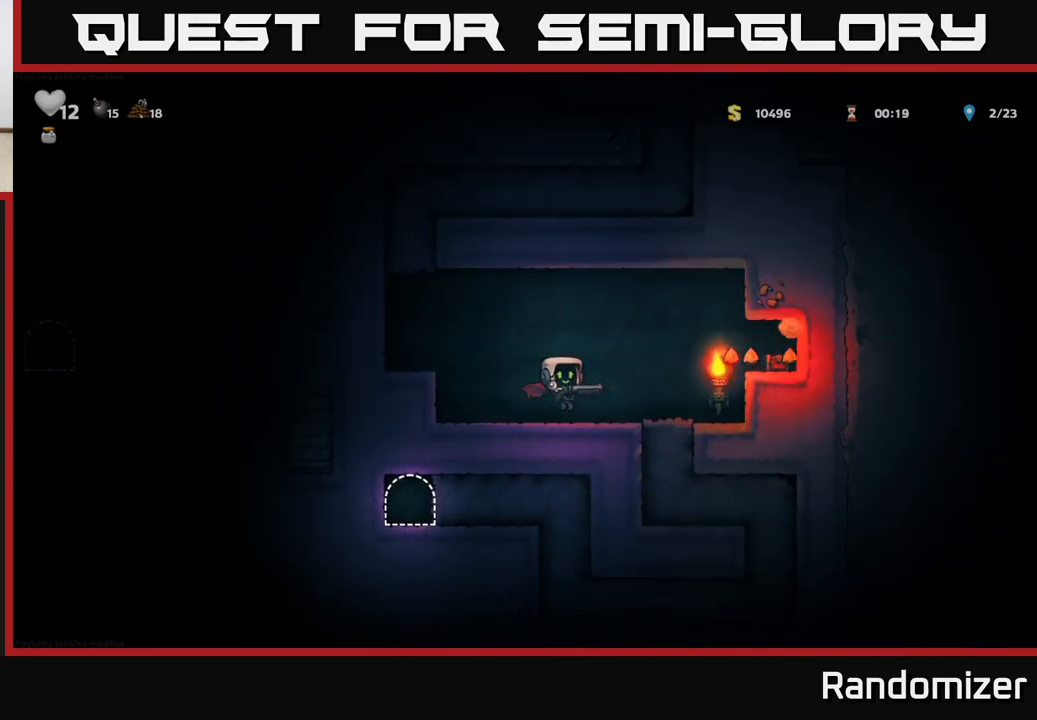
{"buttons": [], "left_stick": "right", "events": [[117, "A", "down"], [250, "A", "up"]]}
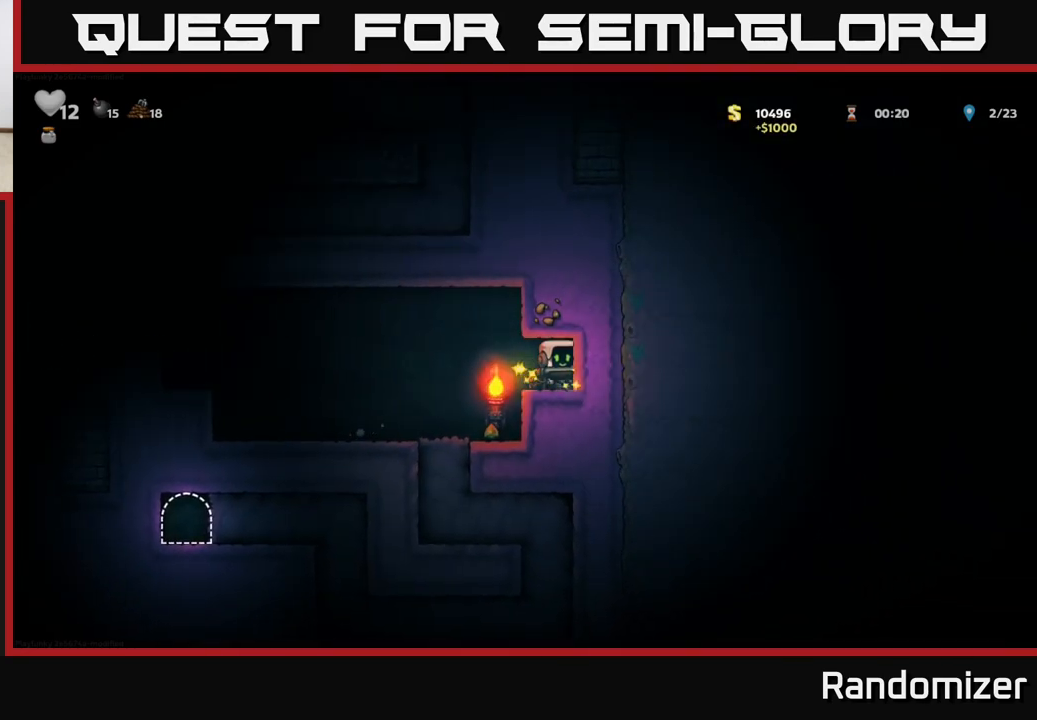
{"buttons": [], "left_stick": "left", "events": [[50, "left_stick", "left"], [317, "left_stick", "right"], [483, "left_stick", "left"]]}
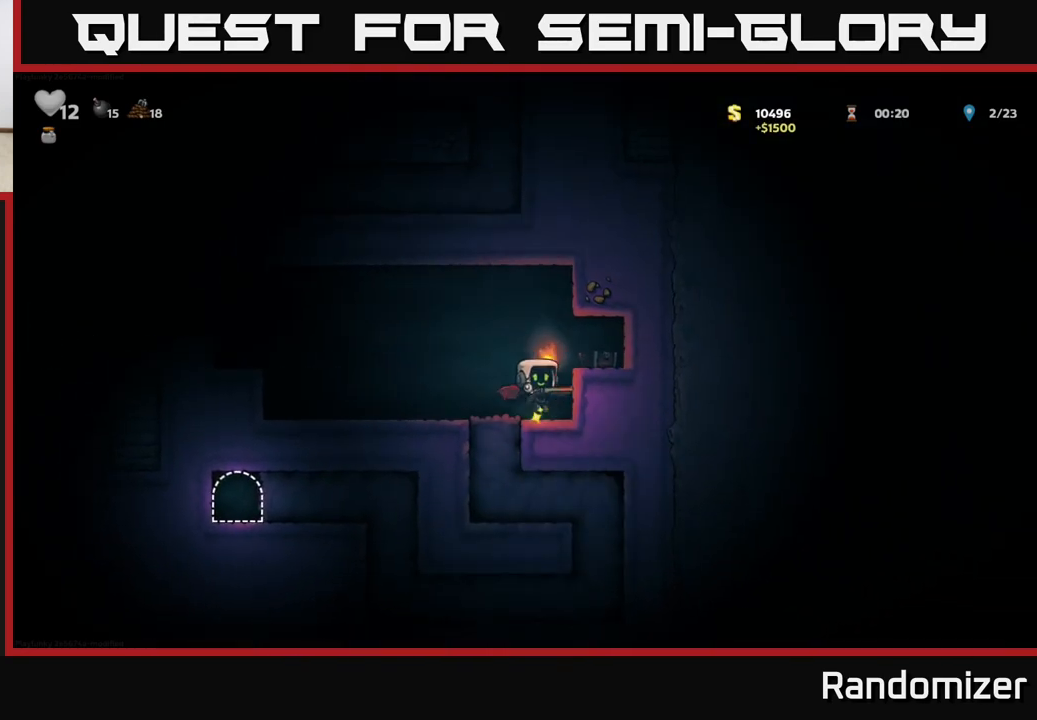
{"buttons": [], "left_stick": "center", "events": [[167, "left_stick", "down"], [350, "left_stick", "center"]]}
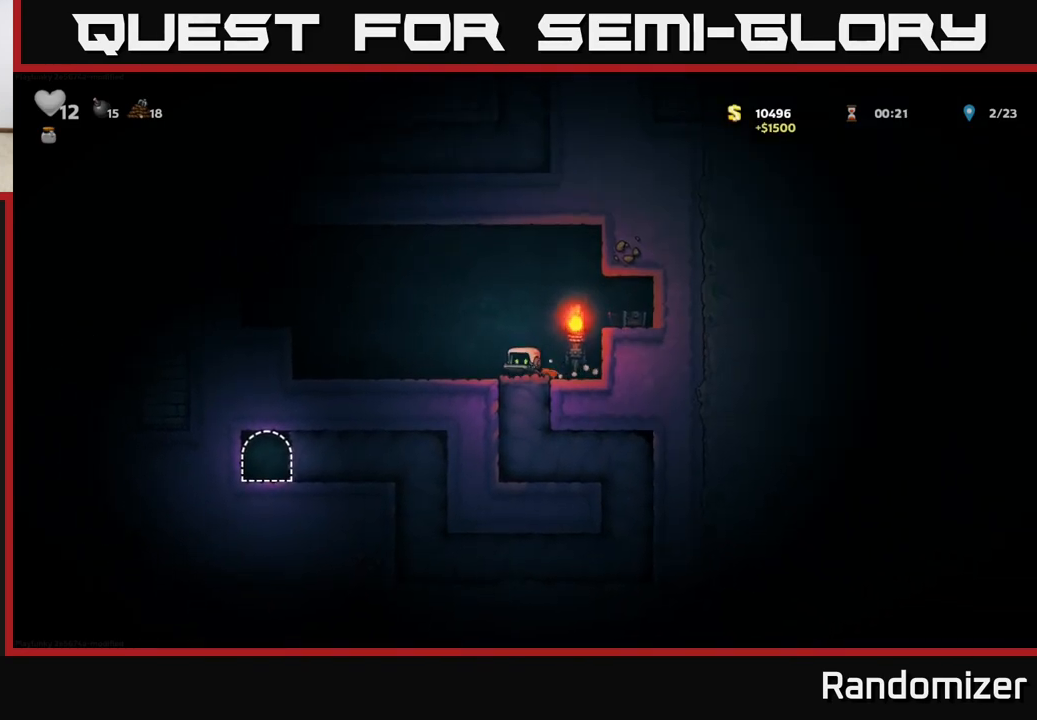
{"buttons": [], "left_stick": "center", "events": []}
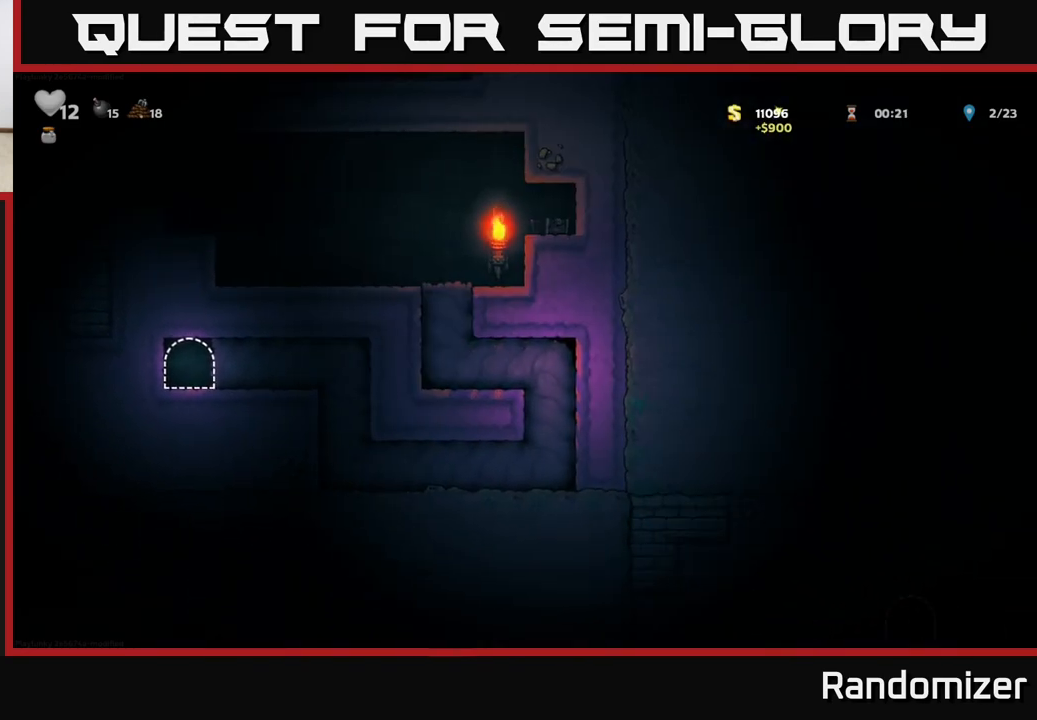
{"buttons": [], "left_stick": "center", "events": []}
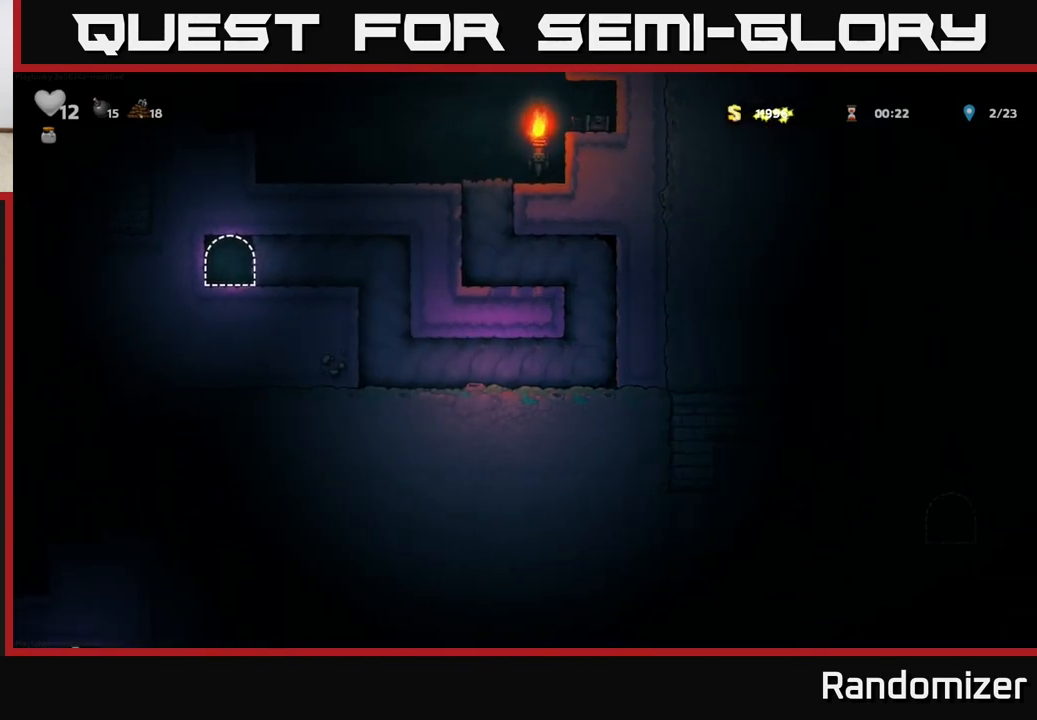
{"buttons": [], "left_stick": "left", "events": [[83, "left_stick", "left"]]}
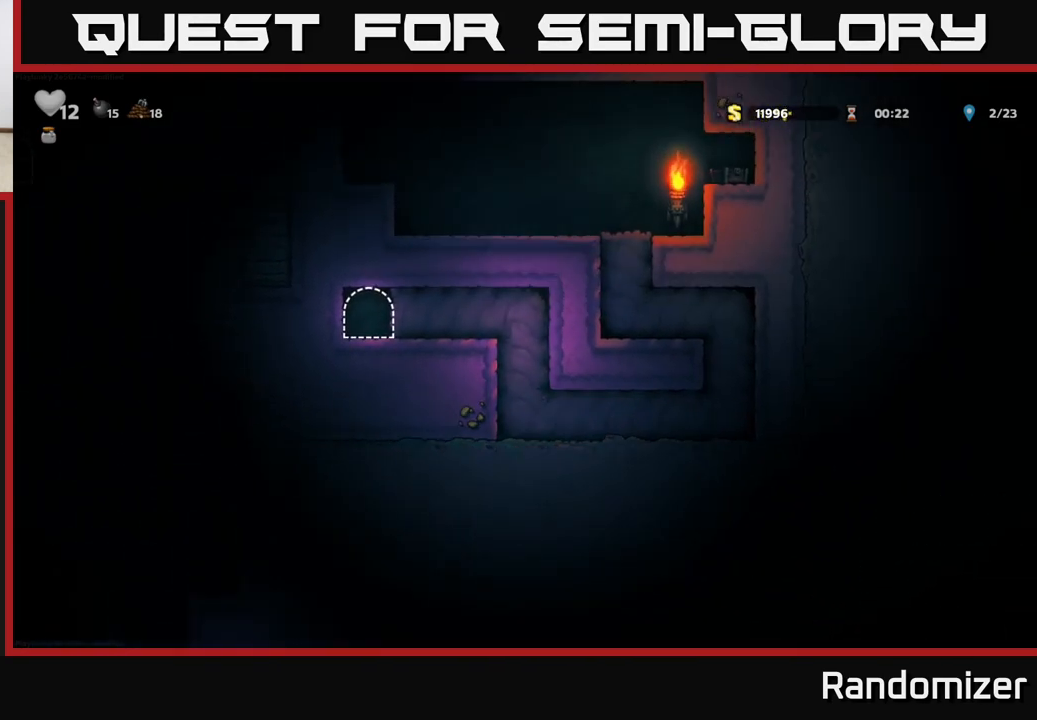
{"buttons": [], "left_stick": "left", "events": []}
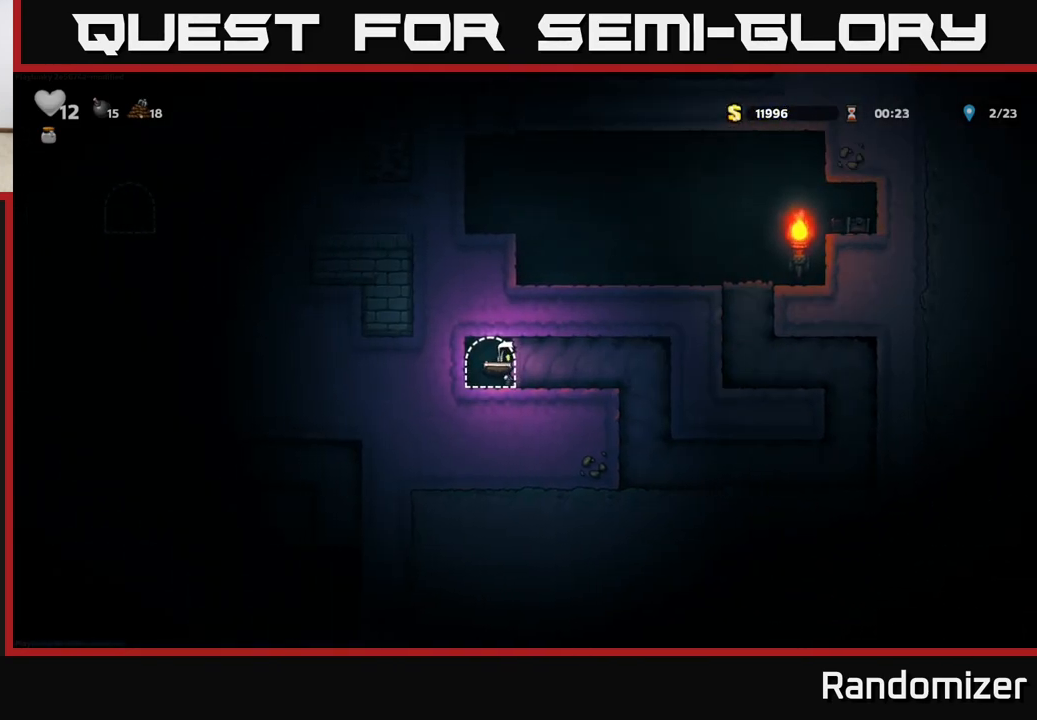
{"buttons": ["L2"], "left_stick": "center", "events": [[33, "left_stick", "center"], [167, "L2", "down"], [250, "L2", "up"], [333, "L2", "down"], [417, "L2", "up"], [467, "L2", "down"]]}
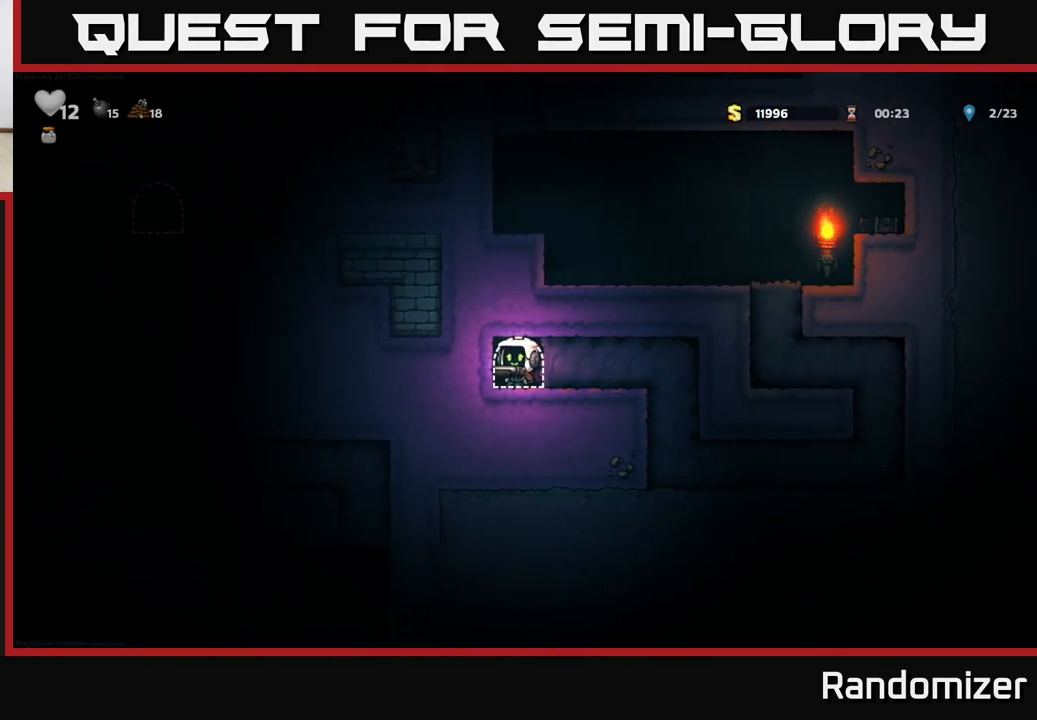
{"buttons": [], "left_stick": "center", "events": [[67, "L2", "up"], [133, "L2", "down"], [233, "L2", "up"]]}
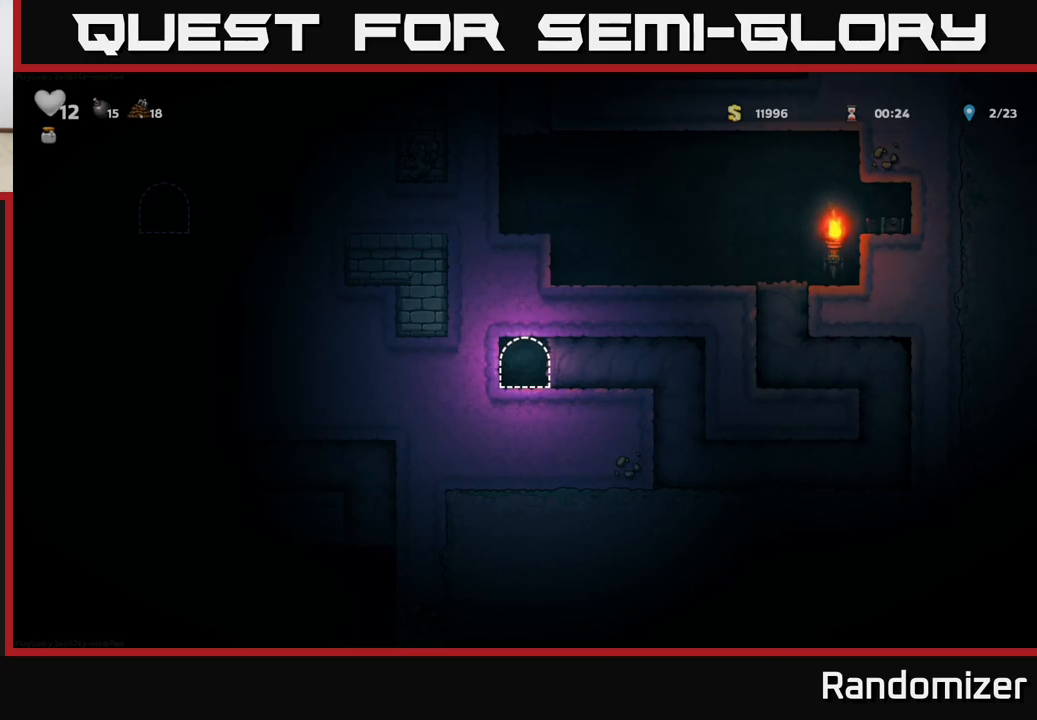
{"buttons": [], "left_stick": "center", "events": []}
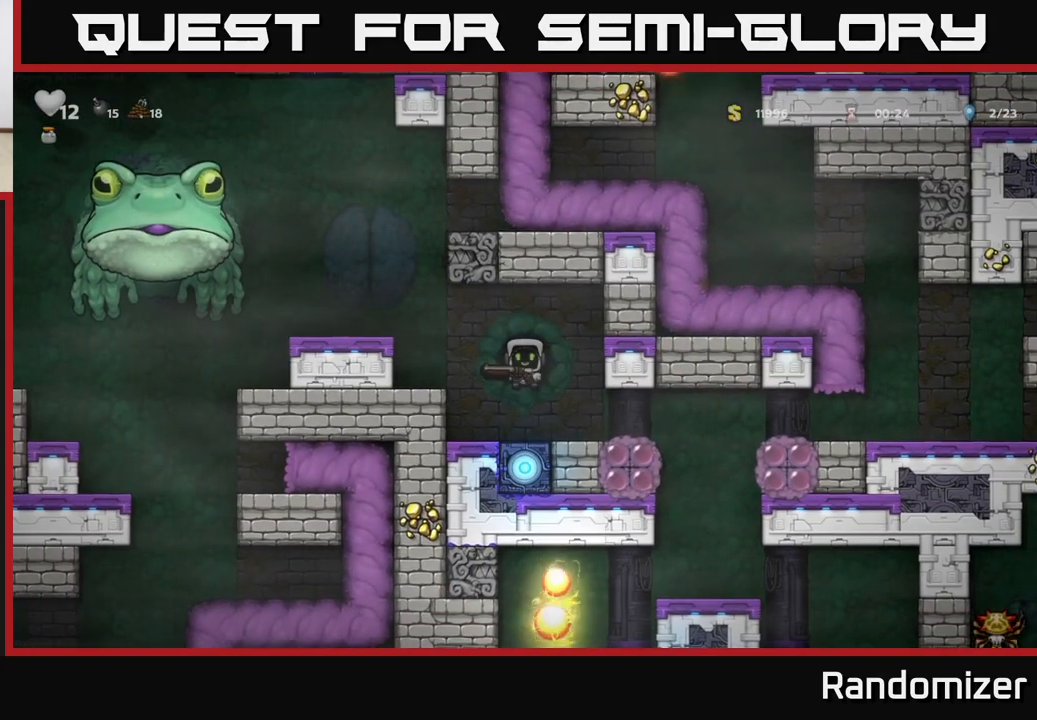
{"buttons": [], "left_stick": "center", "events": [[267, "left_stick", "left"], [417, "left_stick", "center"]]}
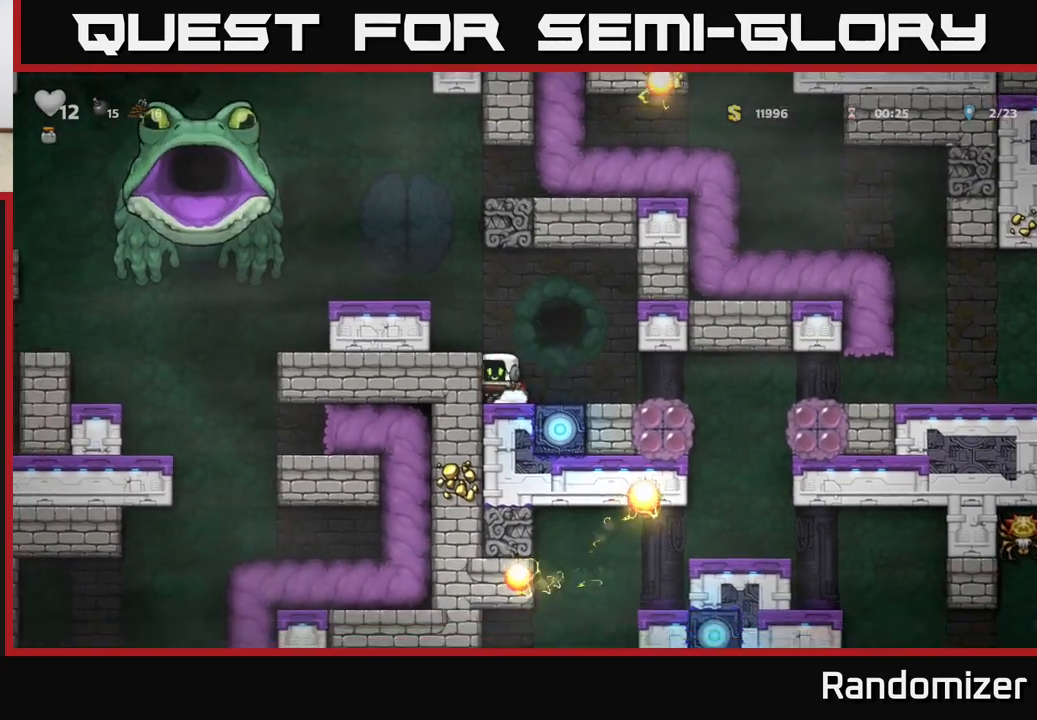
{"buttons": ["A"], "left_stick": "center", "events": [[50, "A", "down"], [83, "left_stick", "left"], [283, "A", "up"], [350, "left_stick", "center"], [500, "A", "down"]]}
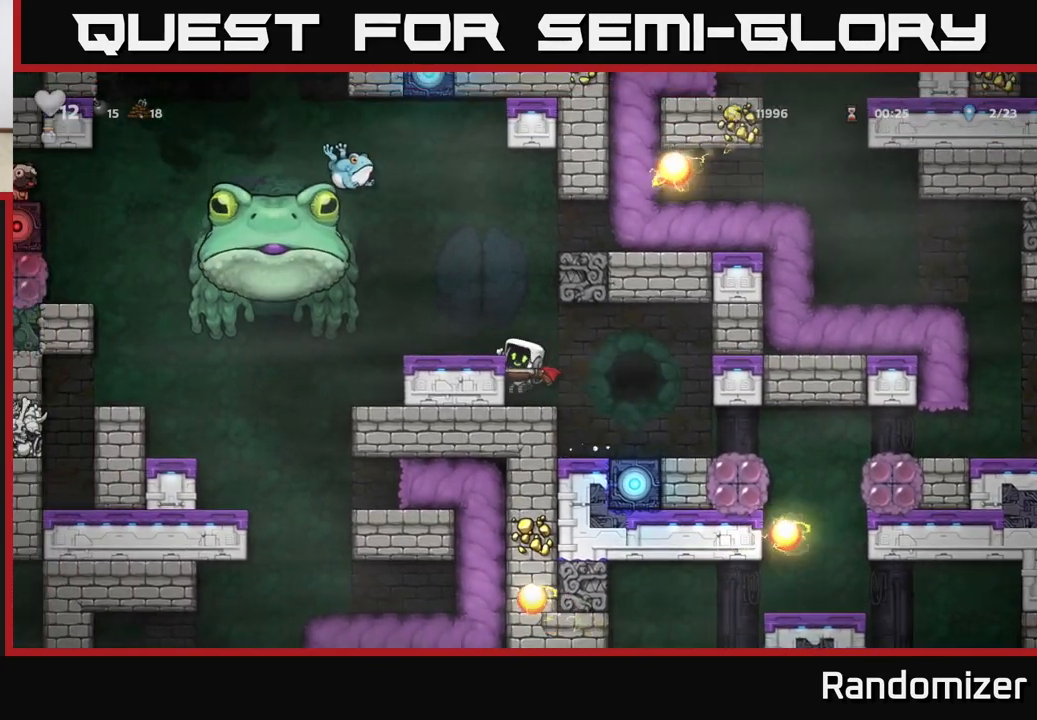
{"buttons": [], "left_stick": "left", "events": [[150, "A", "up"], [183, "A", "down"], [250, "left_stick", "left"], [317, "X", "down"], [367, "A", "up"], [450, "X", "up"]]}
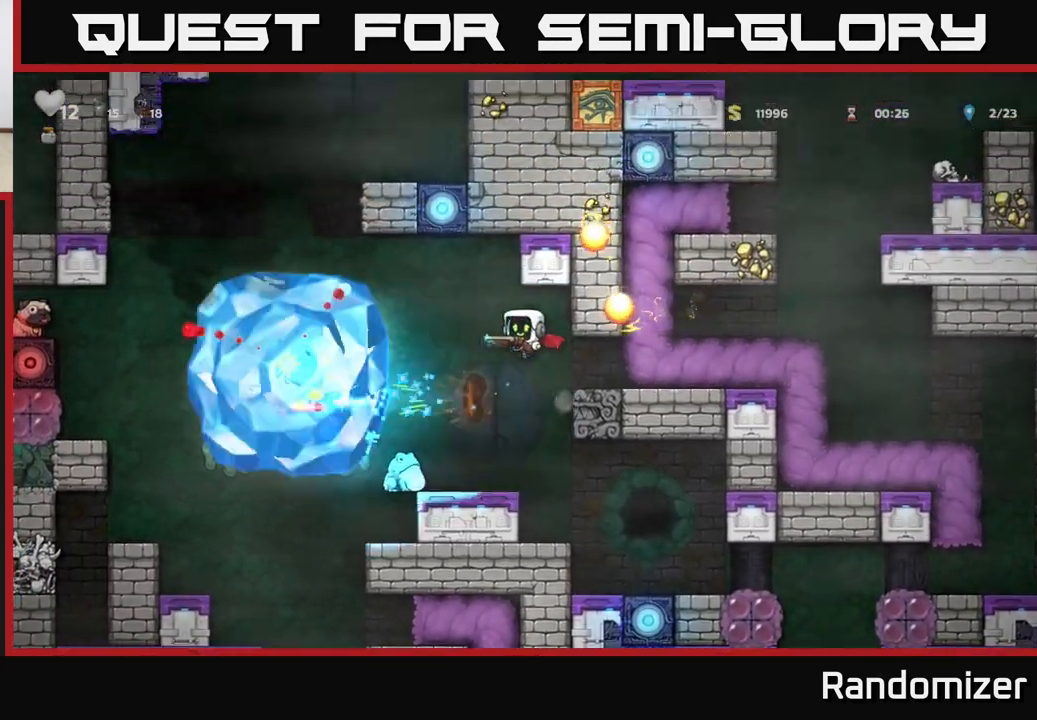
{"buttons": [], "left_stick": "right", "events": [[50, "left_stick", "center"], [217, "left_stick", "left"], [367, "left_stick", "center"], [483, "left_stick", "right"]]}
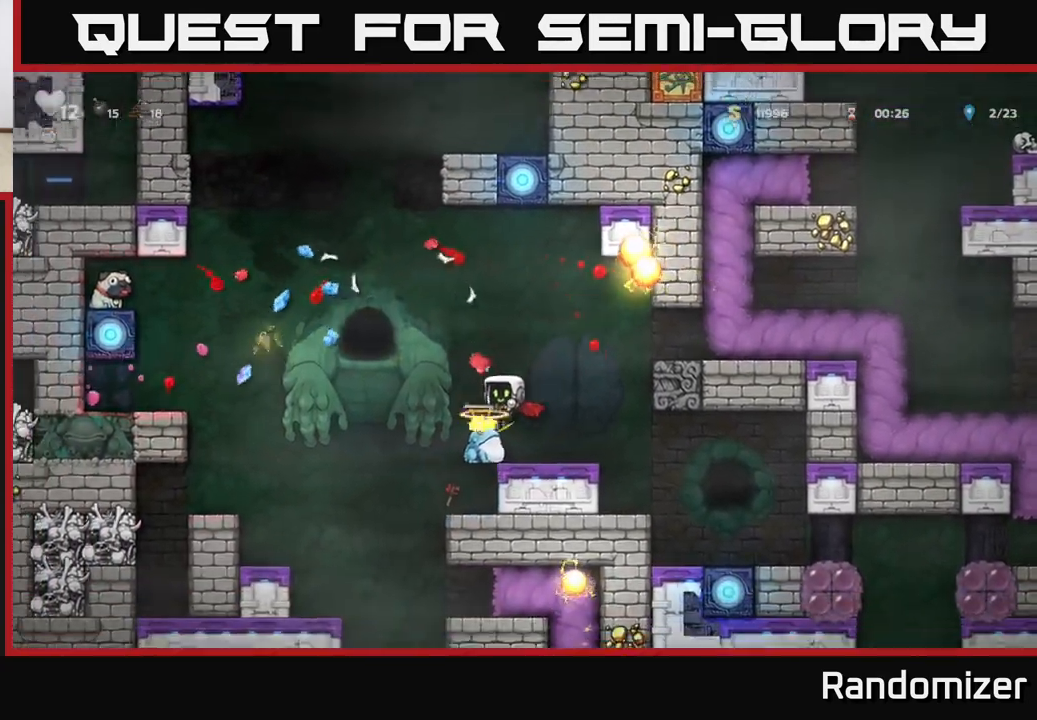
{"buttons": [], "left_stick": "center", "events": [[133, "left_stick", "center"], [200, "left_stick", "left"], [400, "left_stick", "center"]]}
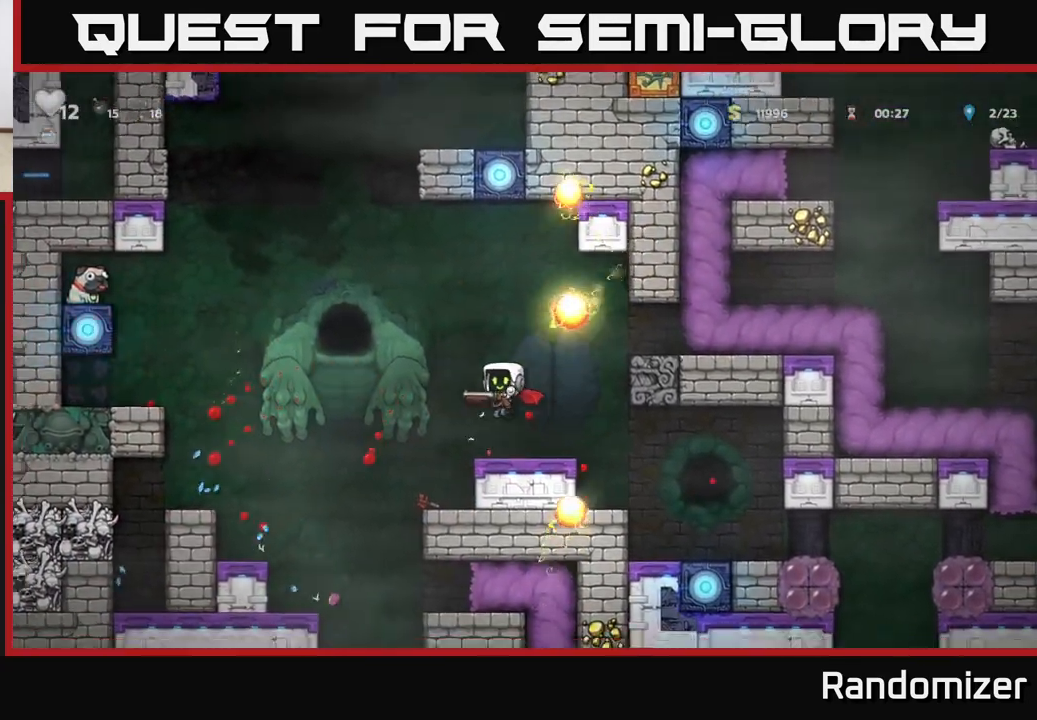
{"buttons": ["A"], "left_stick": "left", "events": [[83, "left_stick", "left"], [167, "A", "down"], [333, "A", "up"], [433, "A", "down"]]}